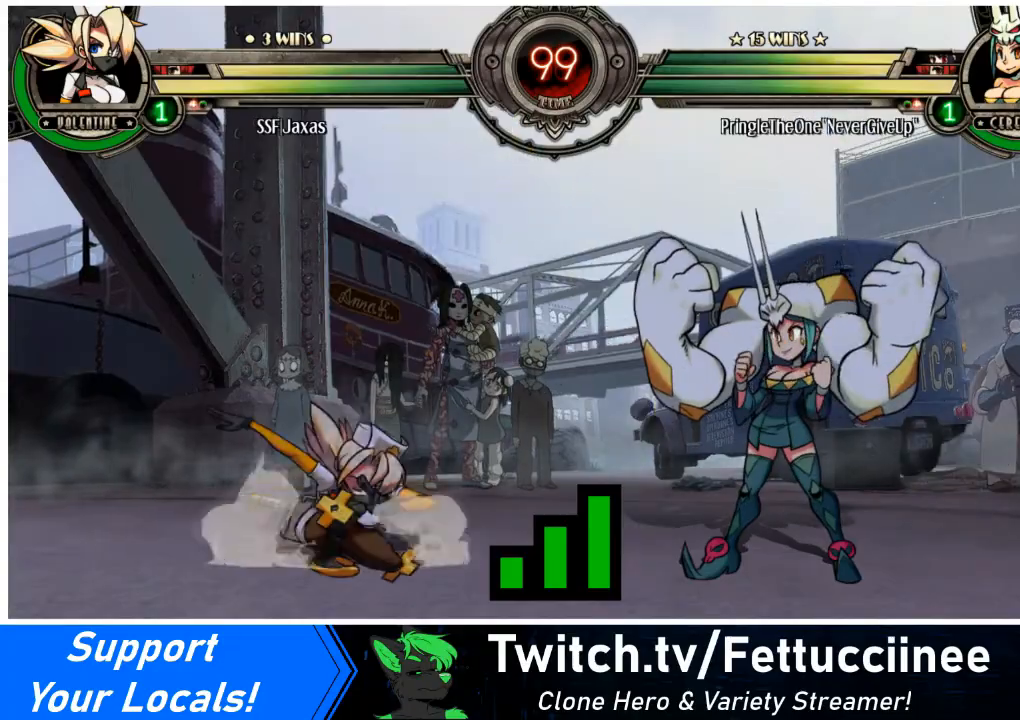
Gameplay with a controller (arcade stick); each line is a JSON object with the inputs held at the frame after it. "events" lists button and stick changes between this image and that frame as [ms after this image, input, new state], when the widget could be followed in between. Not read: L3 R3.
{"buttons": ["SQUARE", "DPAD_LEFT"], "events": [[367, "SQUARE", "down"], [501, "DPAD_LEFT", "down"]]}
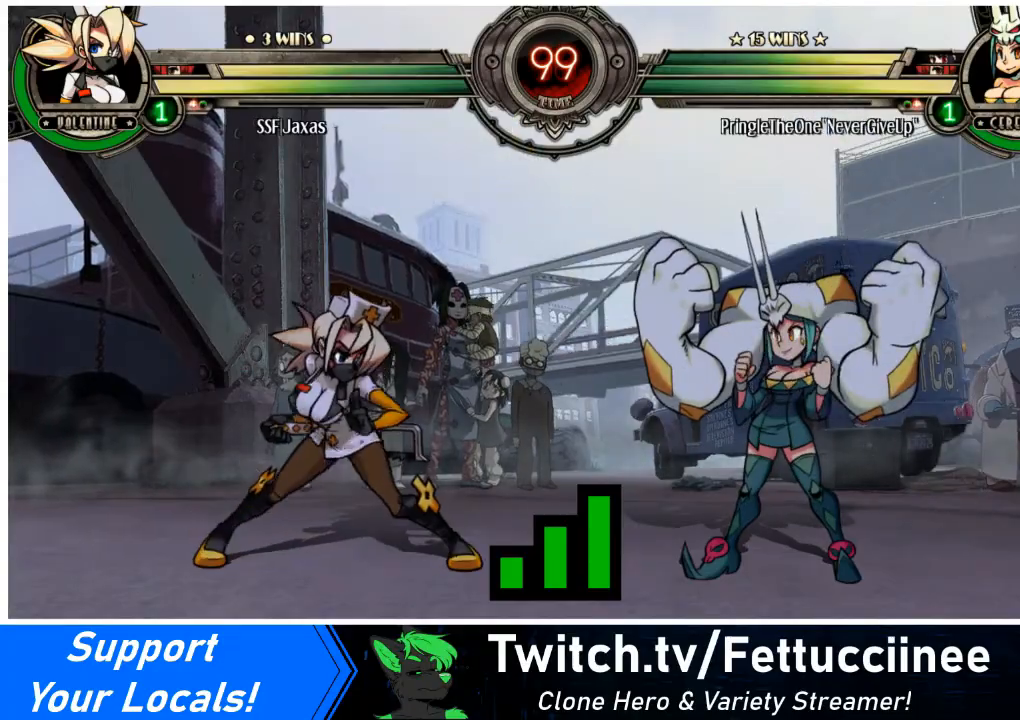
{"buttons": ["DPAD_LEFT"], "events": [[33, "SQUARE", "up"], [66, "DPAD_DOWN", "down"], [100, "DPAD_LEFT", "up"], [133, "DPAD_DOWN", "up"], [133, "DPAD_RIGHT", "down"], [233, "DPAD_LEFT", "down"], [233, "DPAD_RIGHT", "up"], [333, "DPAD_LEFT", "up"], [333, "DPAD_RIGHT", "down"], [400, "DPAD_RIGHT", "up"], [467, "DPAD_LEFT", "down"]]}
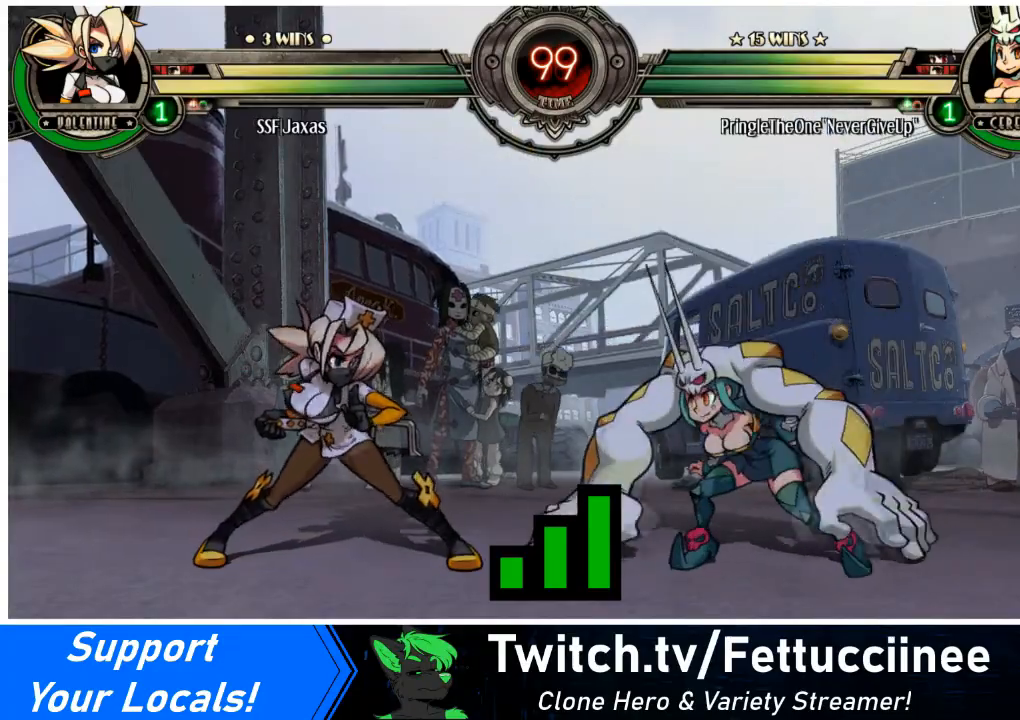
{"buttons": [], "events": [[33, "DPAD_UP", "down"], [100, "DPAD_LEFT", "up"], [200, "DPAD_UP", "up"]]}
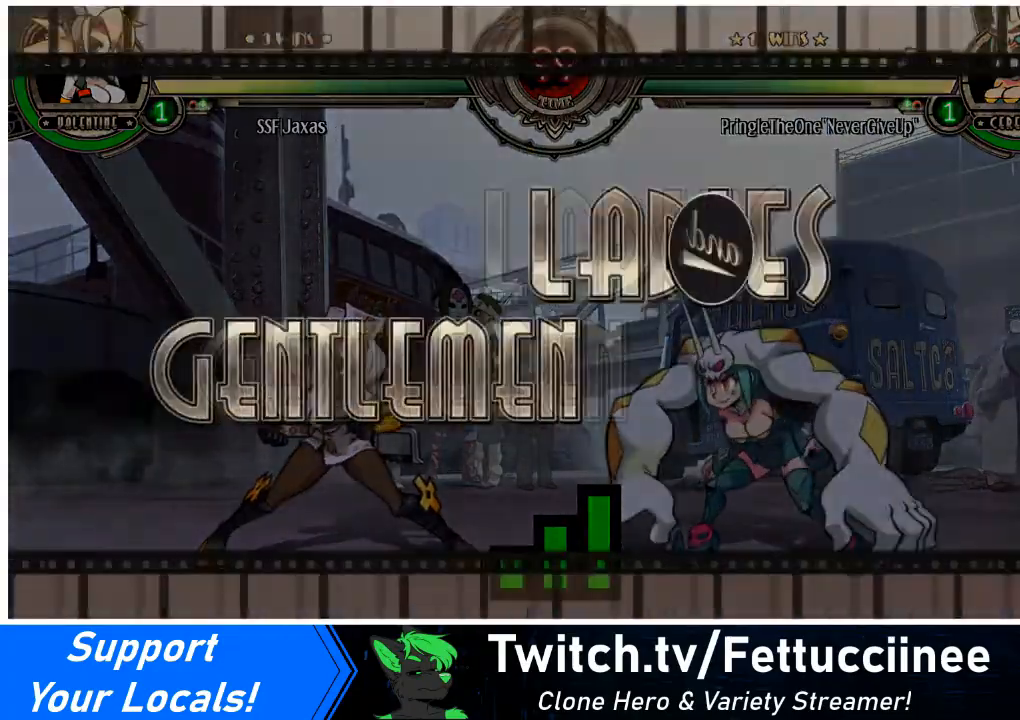
{"buttons": [], "events": []}
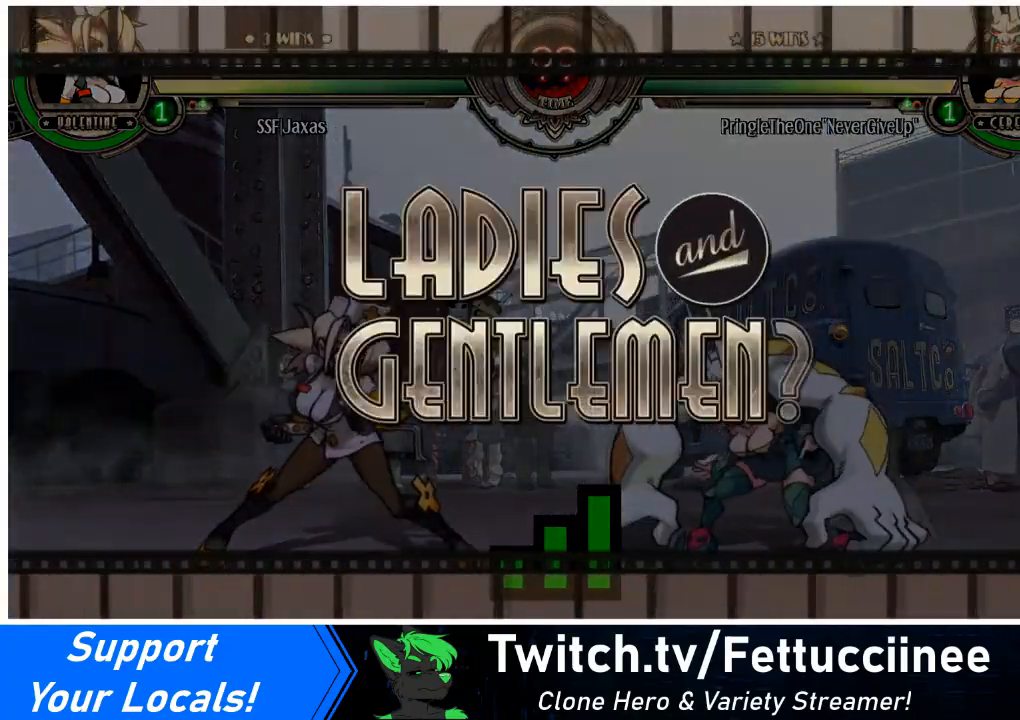
{"buttons": [], "events": []}
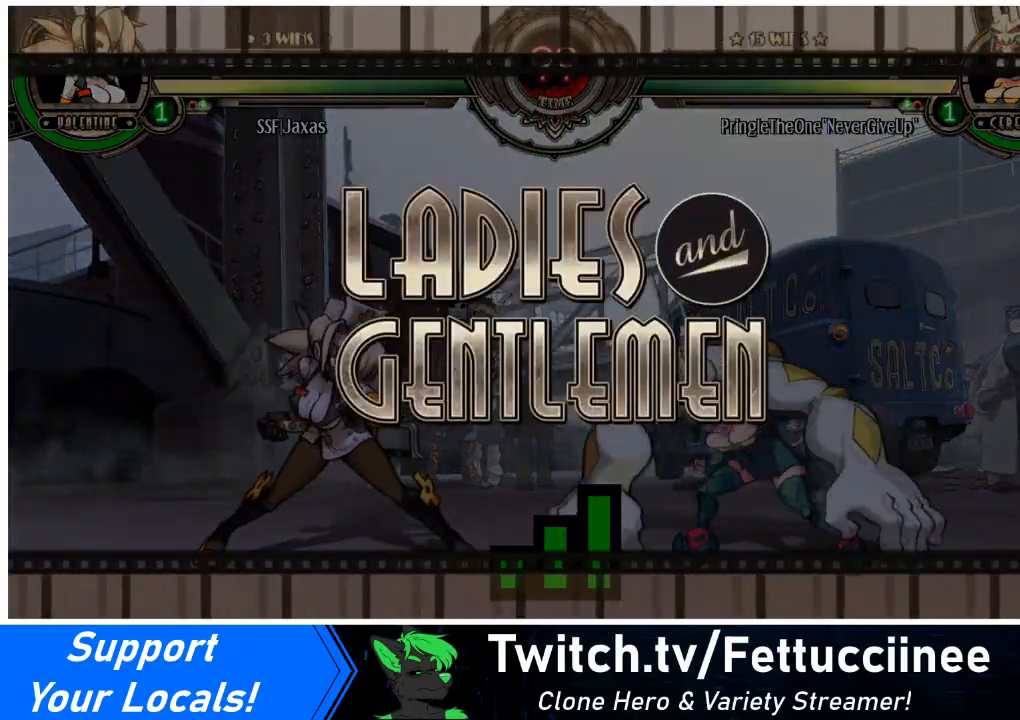
{"buttons": ["DPAD_DOWN"], "events": [[367, "DPAD_LEFT", "down"], [433, "DPAD_DOWN", "down"], [500, "DPAD_LEFT", "up"]]}
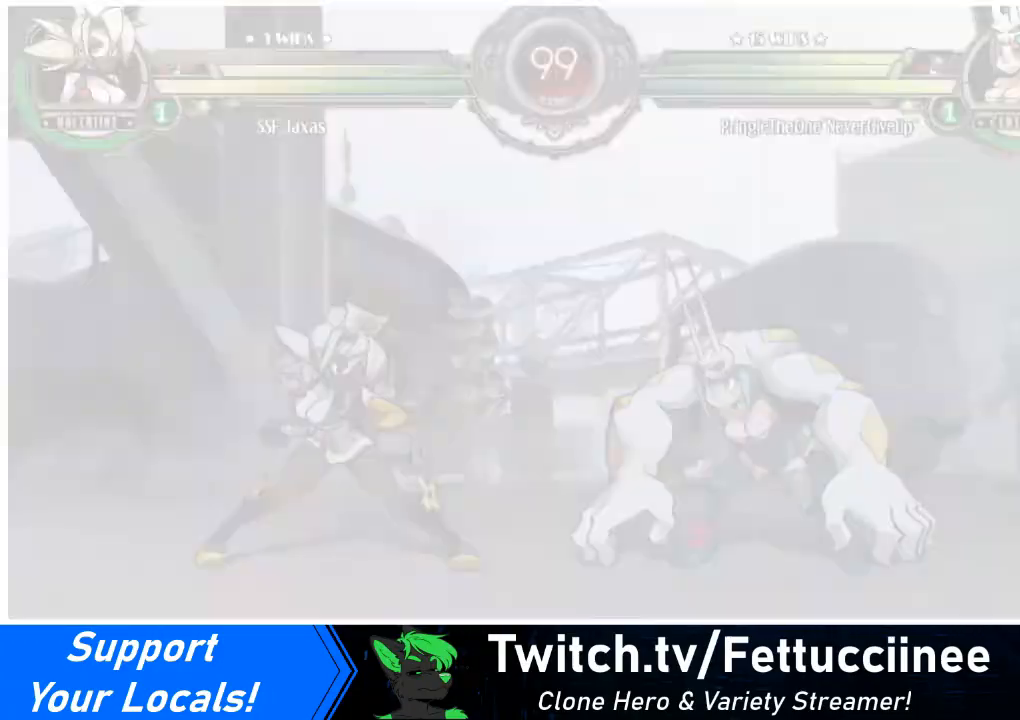
{"buttons": ["DPAD_DOWN"], "events": [[100, "DPAD_DOWN", "up"], [100, "DPAD_RIGHT", "down"], [267, "DPAD_RIGHT", "up"], [300, "DPAD_LEFT", "down"], [367, "DPAD_DOWN", "down"], [501, "DPAD_LEFT", "up"]]}
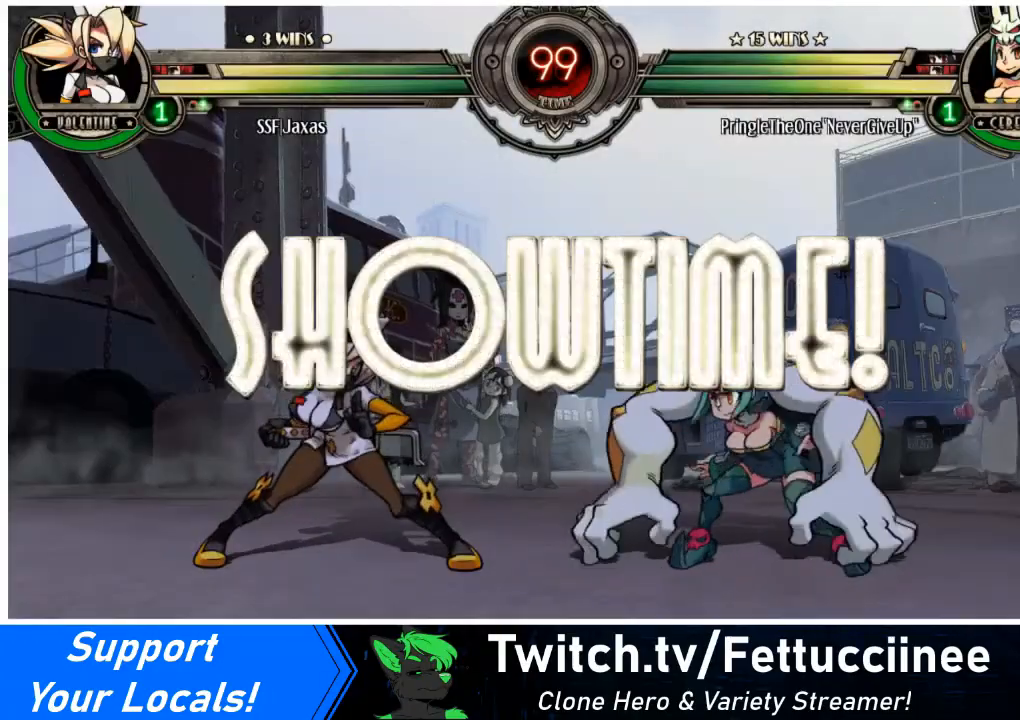
{"buttons": ["DPAD_LEFT"], "events": [[100, "DPAD_DOWN", "up"], [100, "DPAD_LEFT", "down"]]}
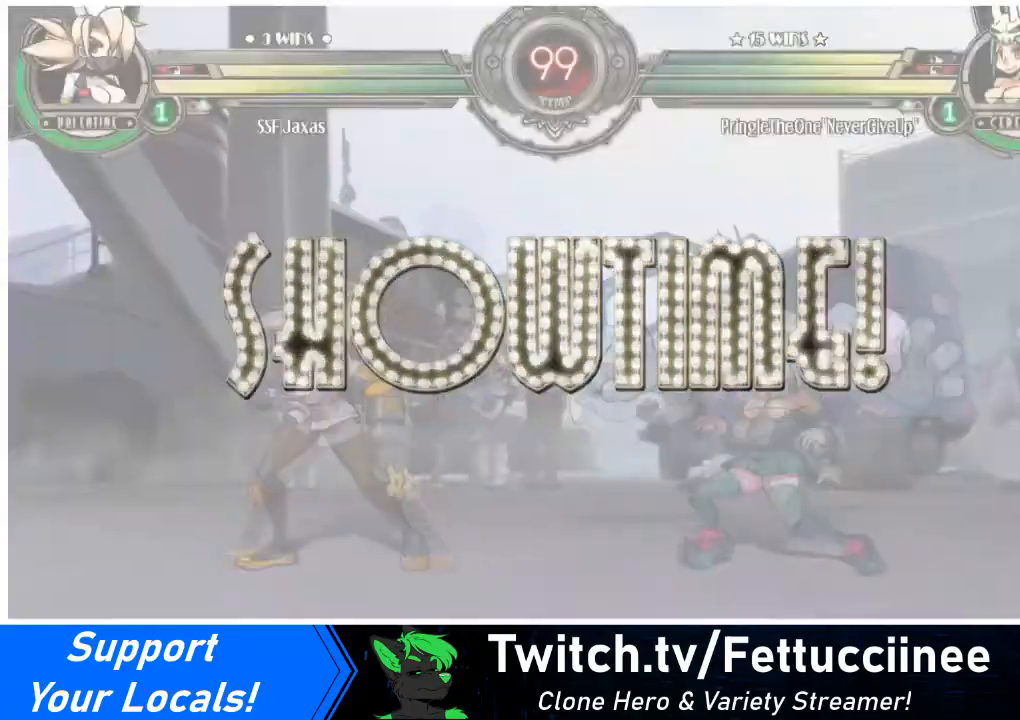
{"buttons": ["DPAD_LEFT"], "events": []}
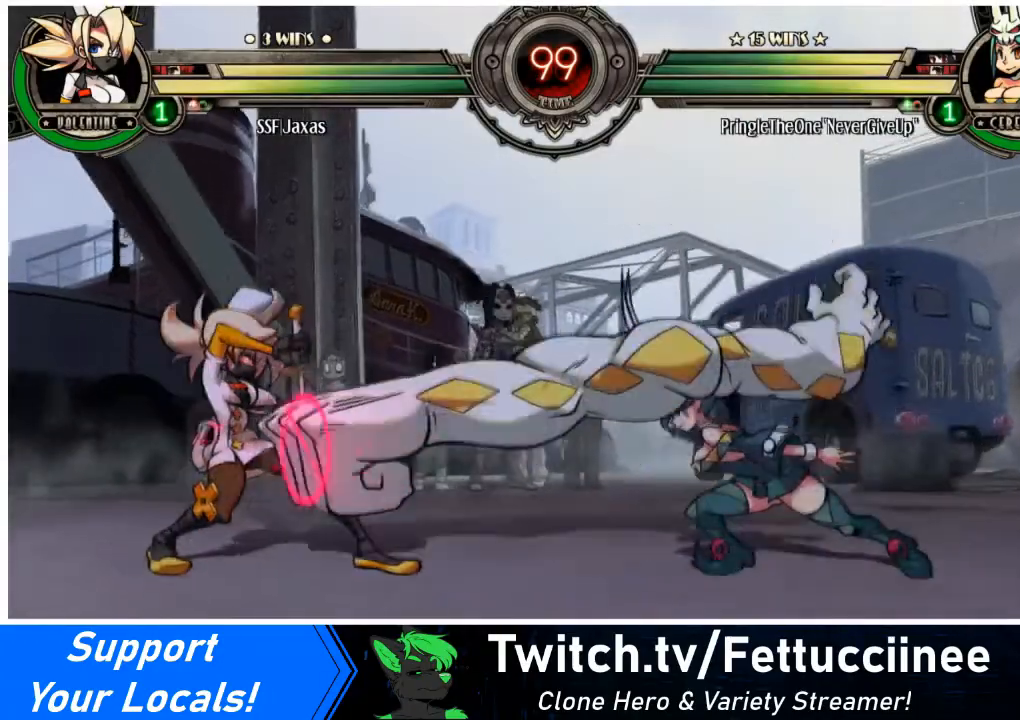
{"buttons": ["DPAD_LEFT"], "events": [[100, "DPAD_LEFT", "up"], [100, "DPAD_RIGHT", "down"], [166, "DPAD_RIGHT", "up"], [200, "DPAD_RIGHT", "down"], [500, "DPAD_LEFT", "down"], [500, "DPAD_RIGHT", "up"]]}
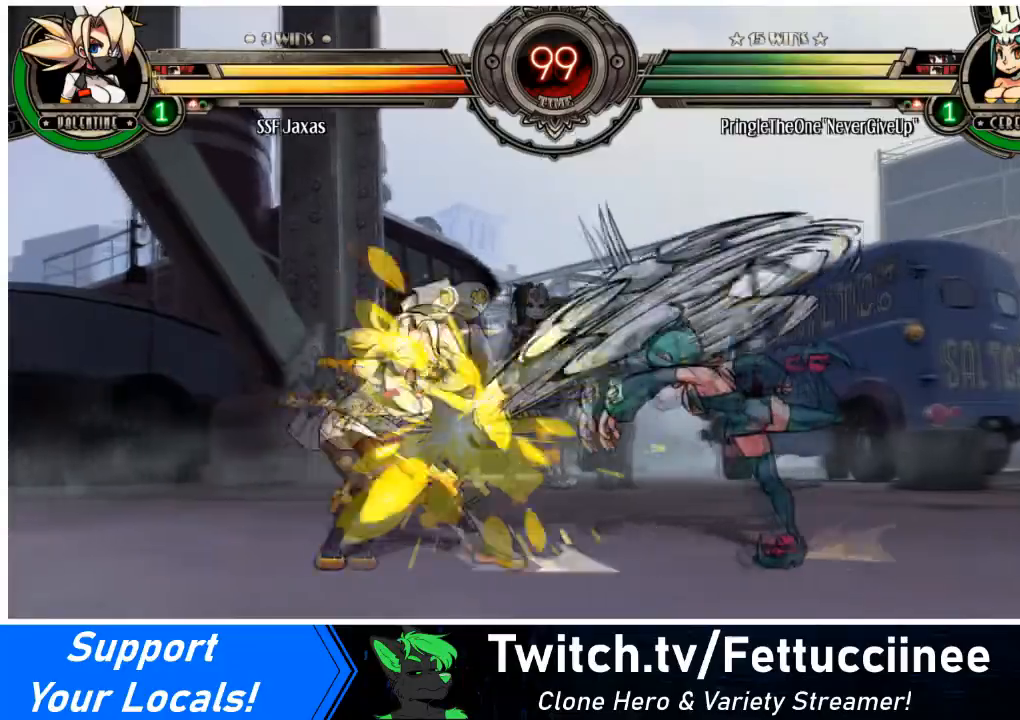
{"buttons": ["SQUARE", "TRIANGLE", "DPAD_DOWN", "DPAD_LEFT"], "events": [[400, "SQUARE", "down"], [400, "TRIANGLE", "down"], [501, "DPAD_DOWN", "down"]]}
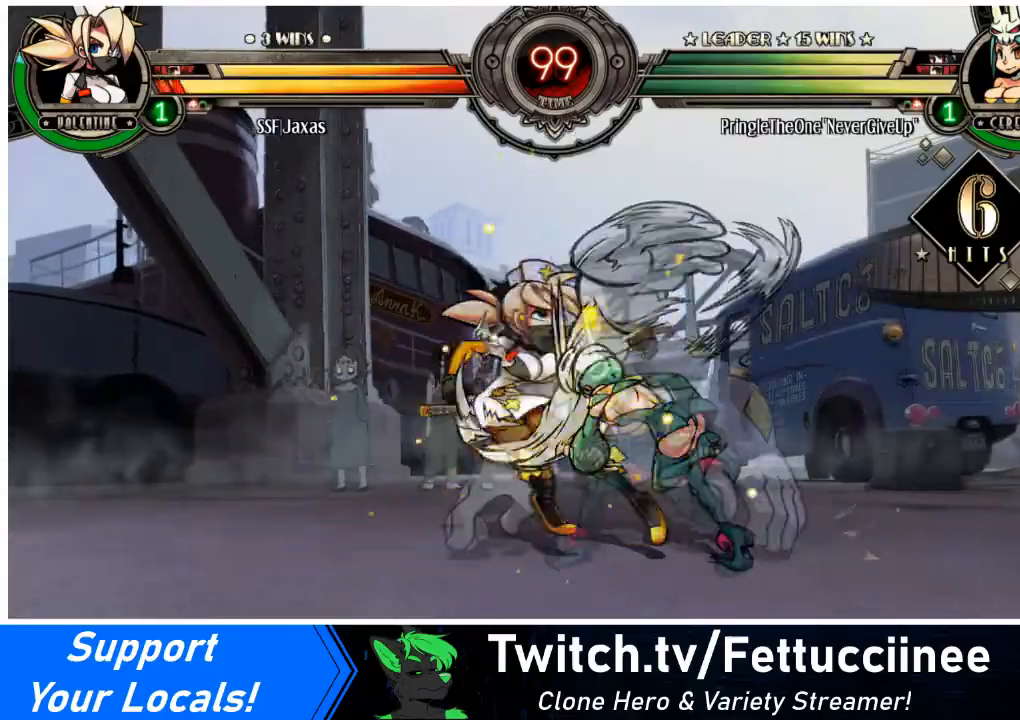
{"buttons": ["DPAD_LEFT"], "events": [[33, "DPAD_DOWN", "up"], [66, "SQUARE", "up"], [66, "TRIANGLE", "up"], [133, "SQUARE", "down"], [166, "TRIANGLE", "down"], [266, "TRIANGLE", "up"], [300, "SQUARE", "up"], [333, "SQUARE", "down"], [500, "SQUARE", "up"]]}
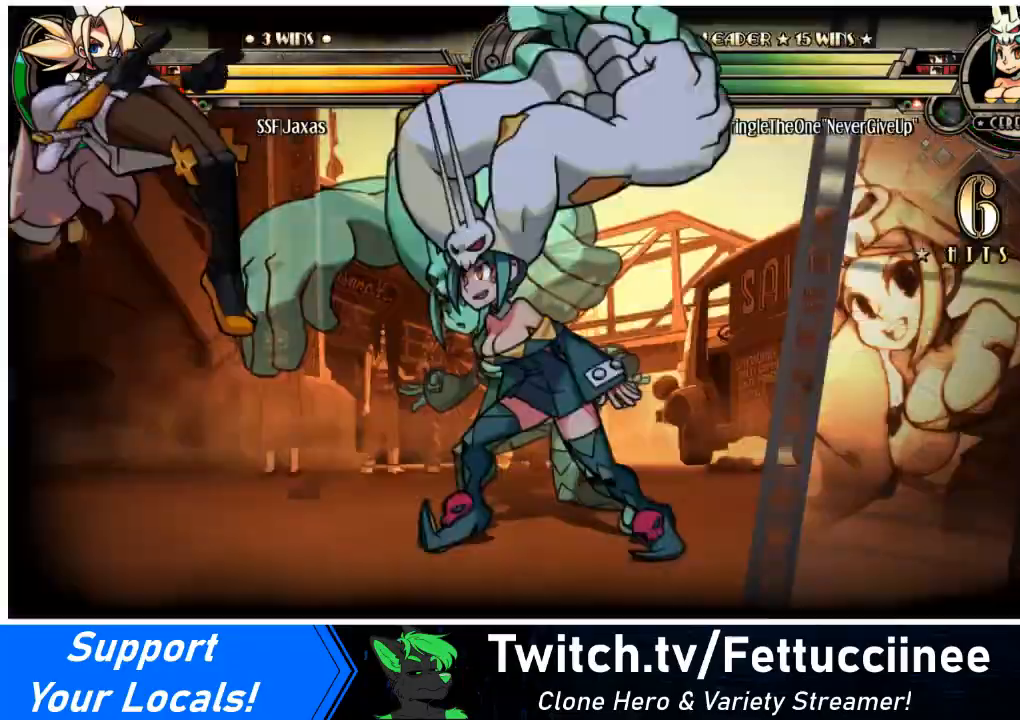
{"buttons": ["SQUARE", "DPAD_LEFT"], "events": [[33, "SQUARE", "down"], [200, "SQUARE", "up"], [267, "SQUARE", "down"], [434, "SQUARE", "up"], [501, "SQUARE", "down"]]}
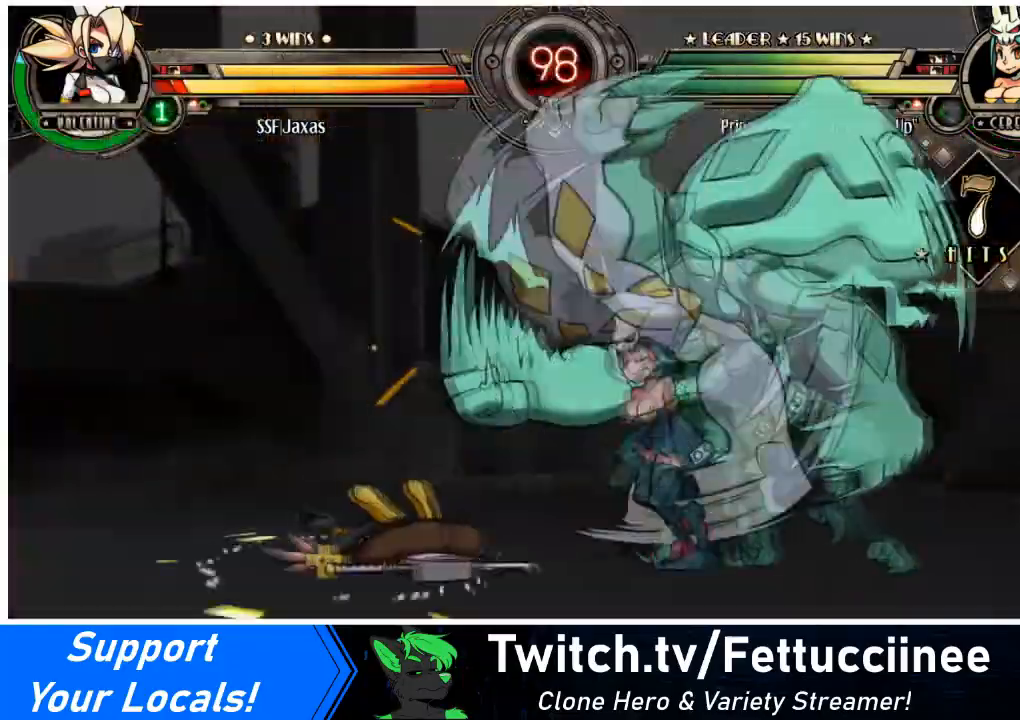
{"buttons": ["SQUARE", "DPAD_LEFT"], "events": [[133, "SQUARE", "up"], [233, "SQUARE", "down"], [433, "SQUARE", "up"], [500, "SQUARE", "down"]]}
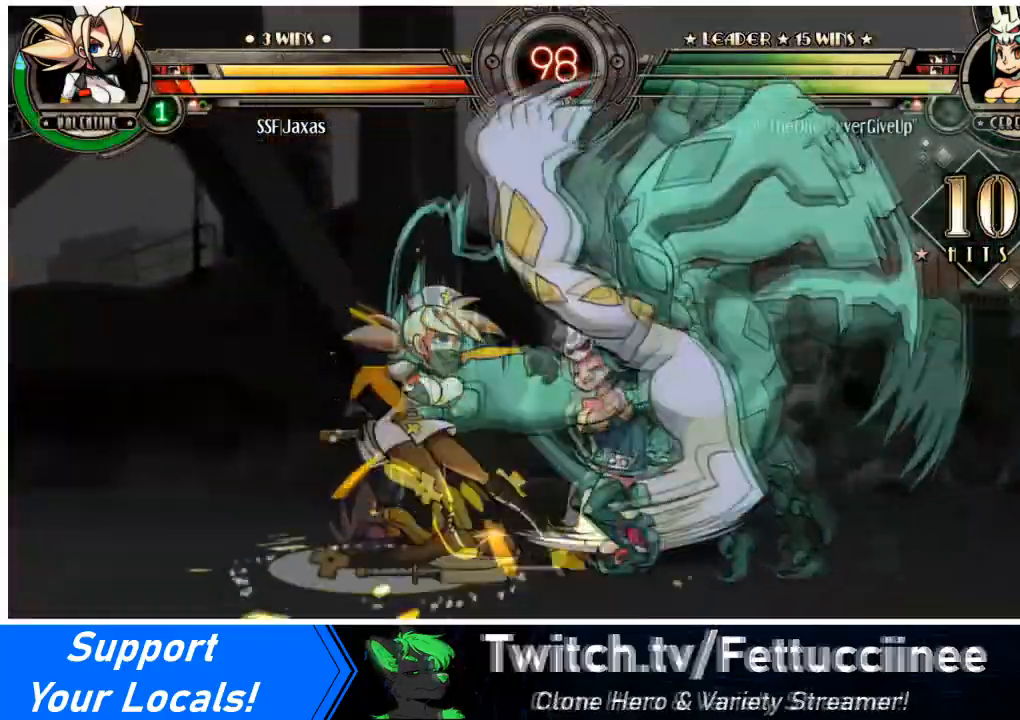
{"buttons": ["SQUARE", "DPAD_LEFT"], "events": [[167, "SQUARE", "up"], [234, "SQUARE", "down"], [367, "SQUARE", "up"], [467, "SQUARE", "down"]]}
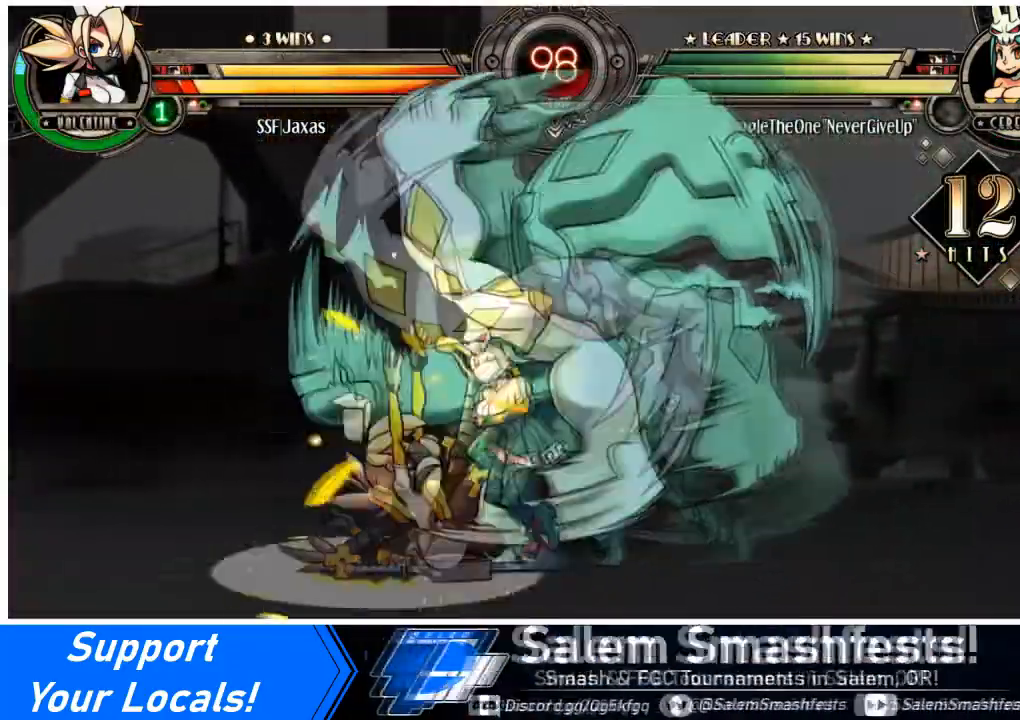
{"buttons": ["SQUARE", "DPAD_LEFT"], "events": [[133, "SQUARE", "up"], [233, "SQUARE", "down"], [400, "SQUARE", "up"], [500, "SQUARE", "down"]]}
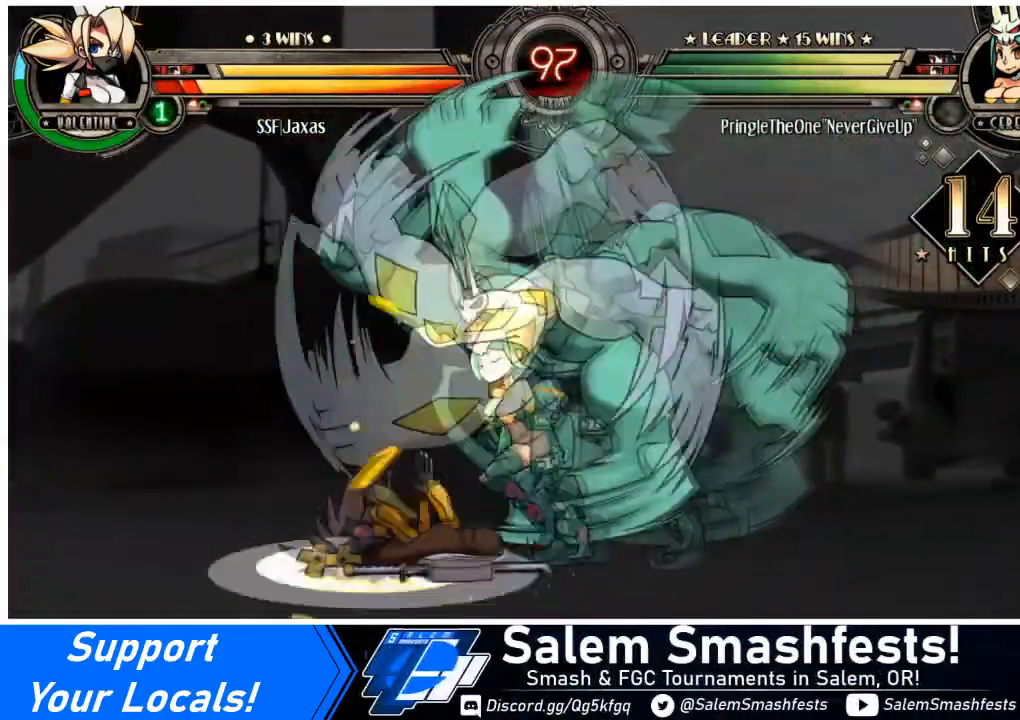
{"buttons": ["SQUARE", "DPAD_LEFT"], "events": [[167, "SQUARE", "up"], [267, "SQUARE", "down"], [467, "SQUARE", "up"], [501, "SQUARE", "down"]]}
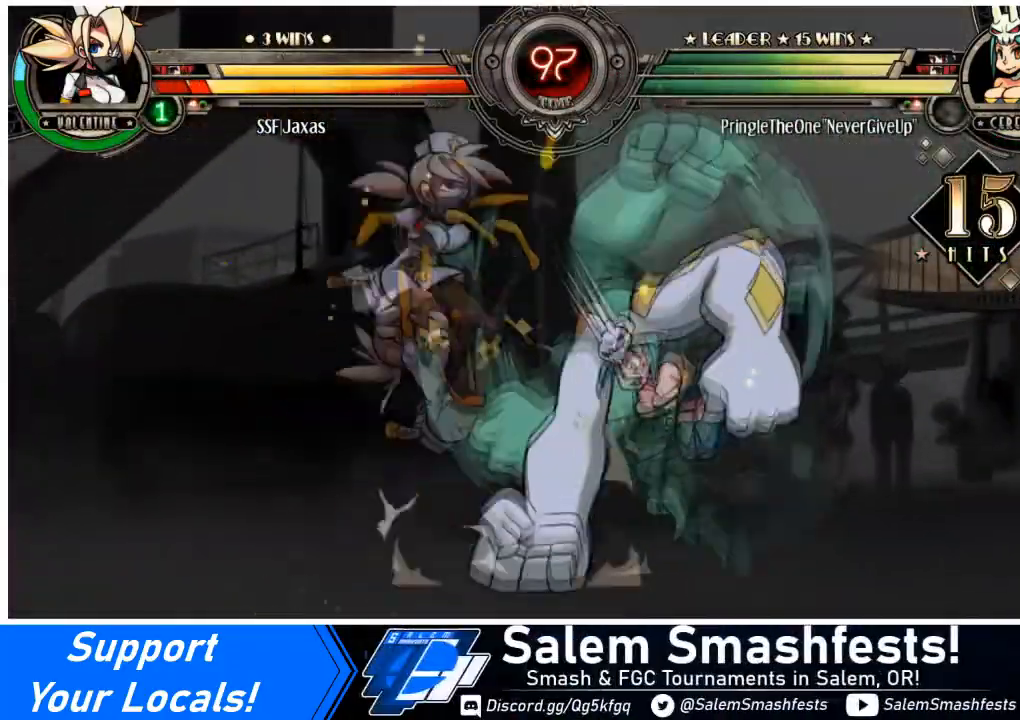
{"buttons": ["DPAD_LEFT"], "events": [[200, "SQUARE", "up"], [266, "SQUARE", "down"], [433, "SQUARE", "up"]]}
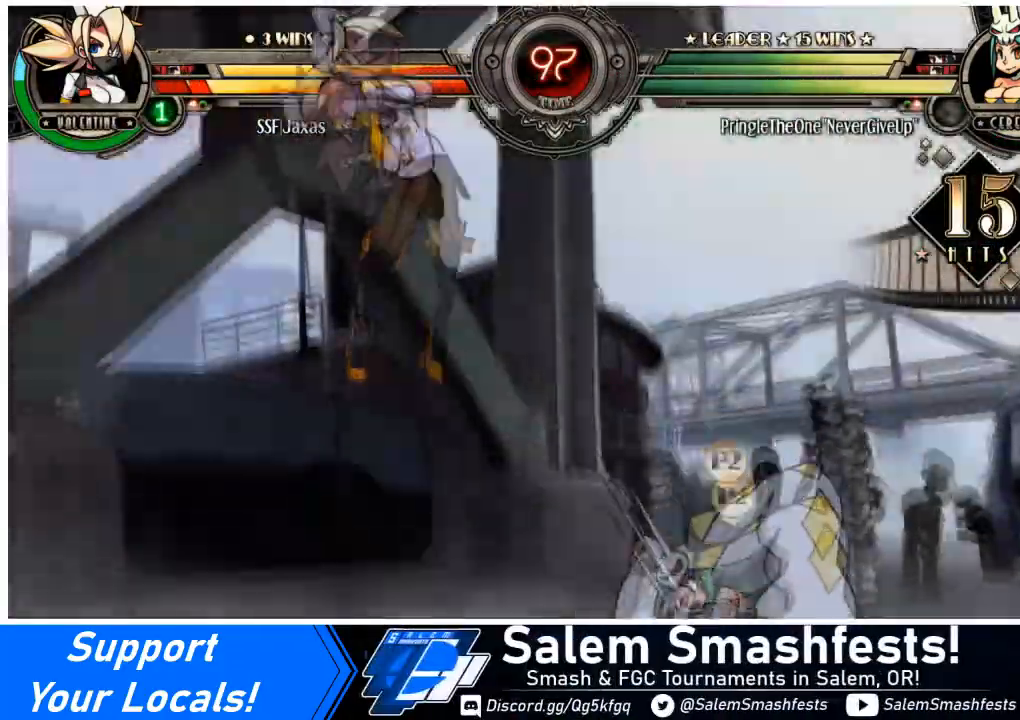
{"buttons": ["SQUARE", "DPAD_LEFT"], "events": [[33, "SQUARE", "down"], [200, "SQUARE", "up"], [300, "SQUARE", "down"], [434, "SQUARE", "up"], [501, "SQUARE", "down"]]}
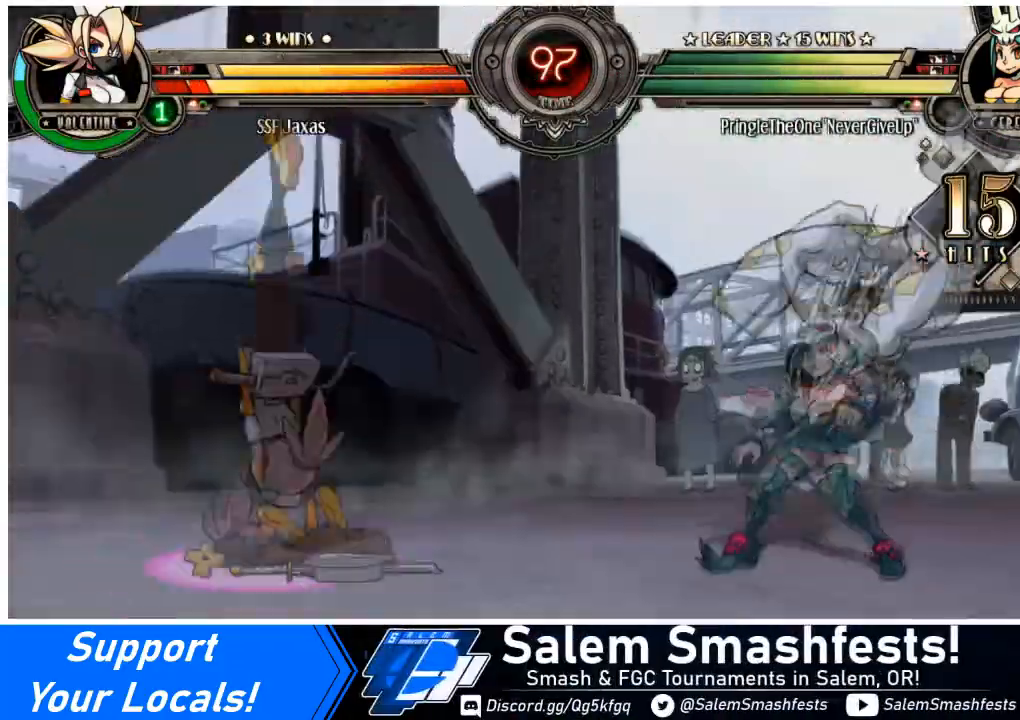
{"buttons": ["DPAD_LEFT"], "events": [[133, "SQUARE", "up"], [166, "SQUARE", "down"], [333, "SQUARE", "up"]]}
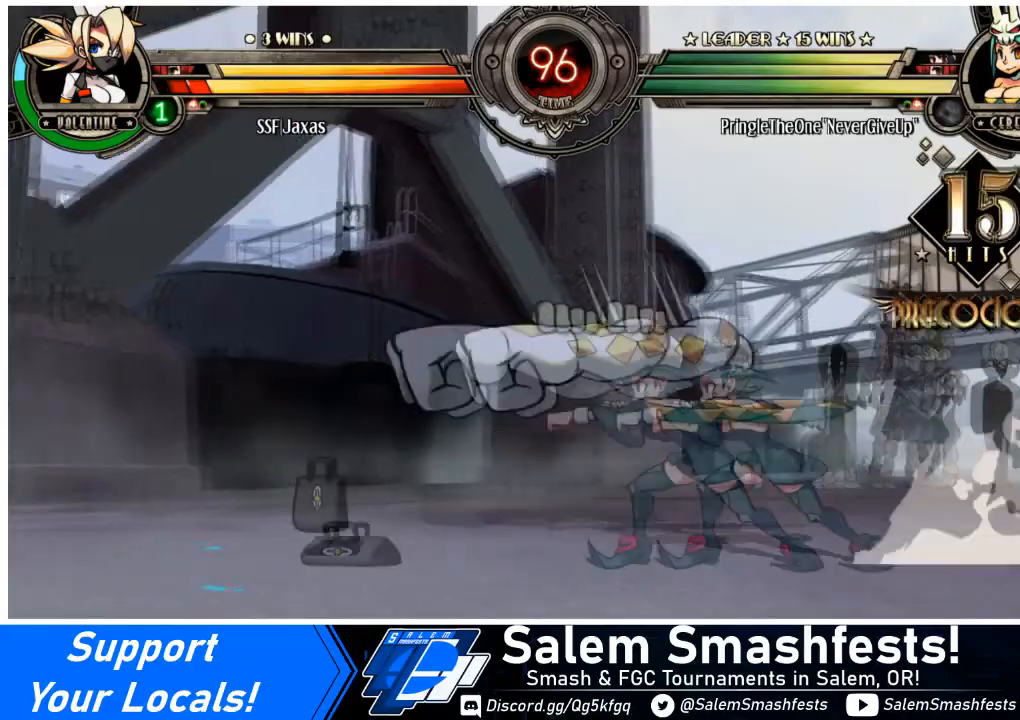
{"buttons": ["DPAD_RIGHT"], "events": [[334, "DPAD_LEFT", "up"], [434, "DPAD_RIGHT", "down"]]}
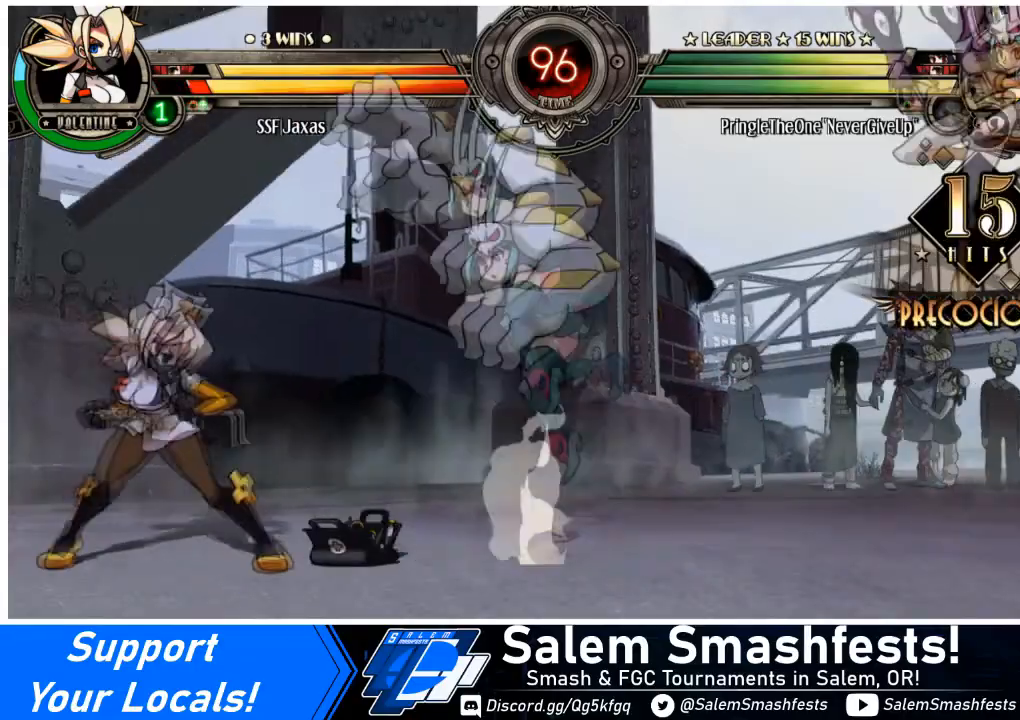
{"buttons": ["DPAD_LEFT"], "events": [[33, "DPAD_LEFT", "down"], [33, "DPAD_RIGHT", "up"], [33, "DPAD_UP", "down"], [166, "DPAD_UP", "up"], [266, "R2", "down"], [400, "R2", "up"]]}
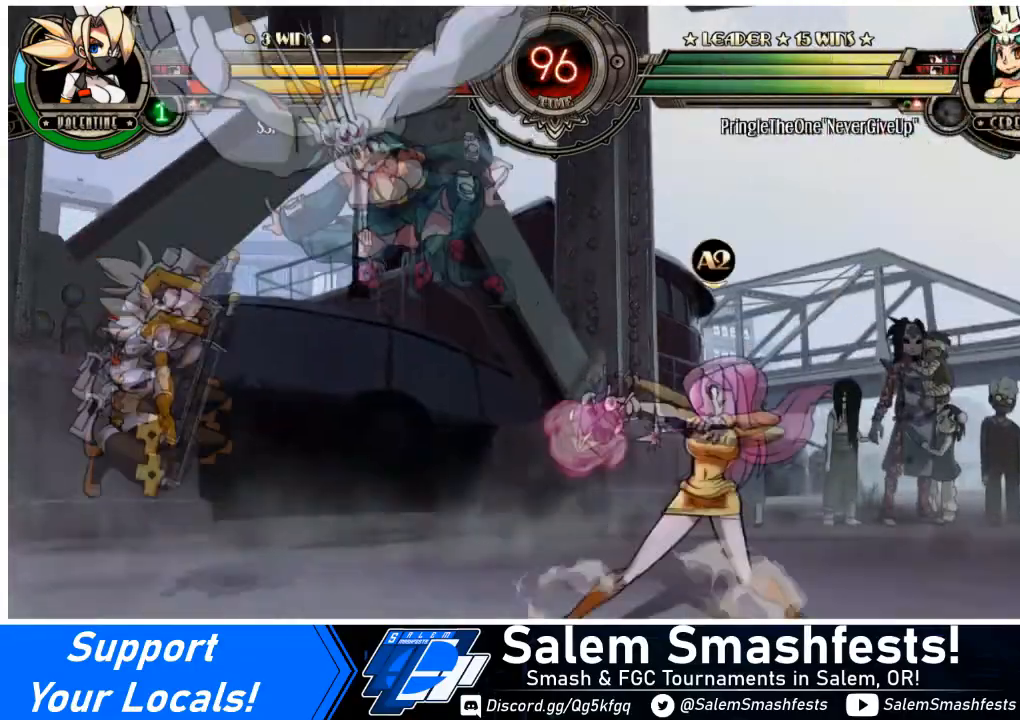
{"buttons": ["SQUARE", "DPAD_LEFT"], "events": [[467, "SQUARE", "down"]]}
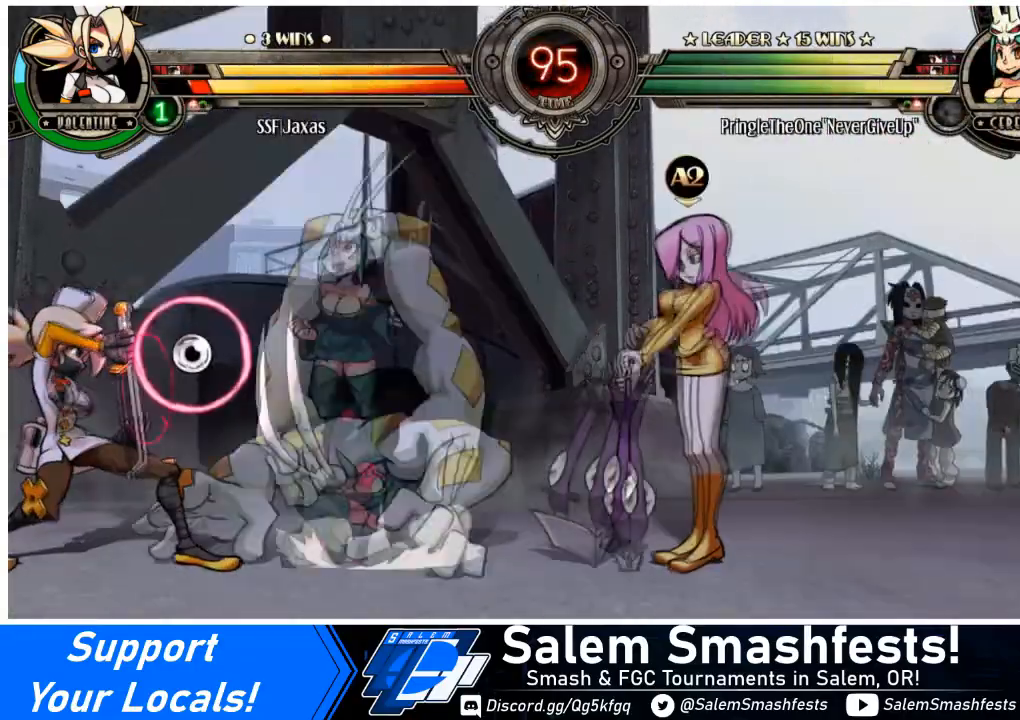
{"buttons": ["DPAD_LEFT"], "events": [[100, "SQUARE", "up"], [133, "SQUARE", "down"], [266, "SQUARE", "up"]]}
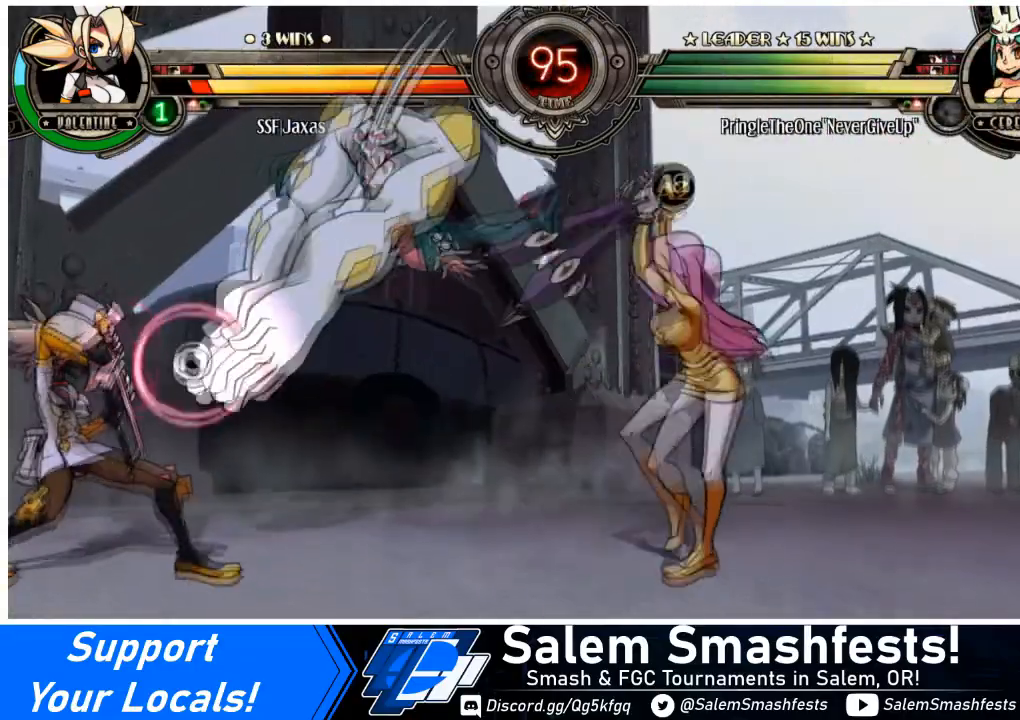
{"buttons": ["DPAD_LEFT"], "events": [[267, "SQUARE", "down"], [267, "TRIANGLE", "down"], [367, "SQUARE", "up"], [367, "TRIANGLE", "up"]]}
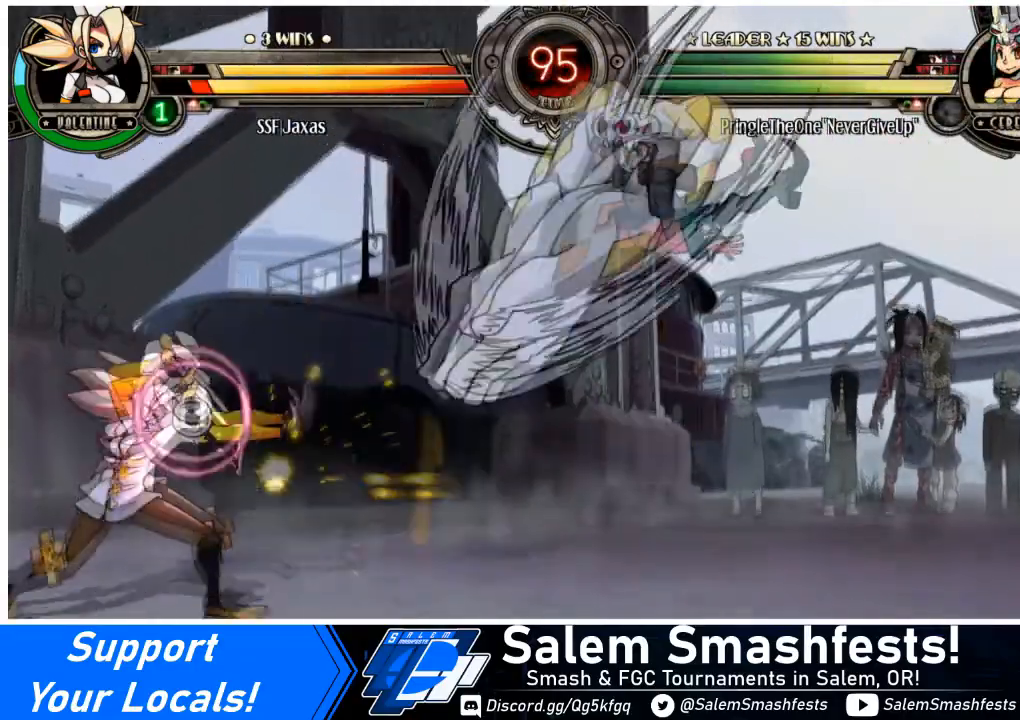
{"buttons": ["DPAD_UP", "DPAD_LEFT"], "events": [[500, "DPAD_UP", "down"]]}
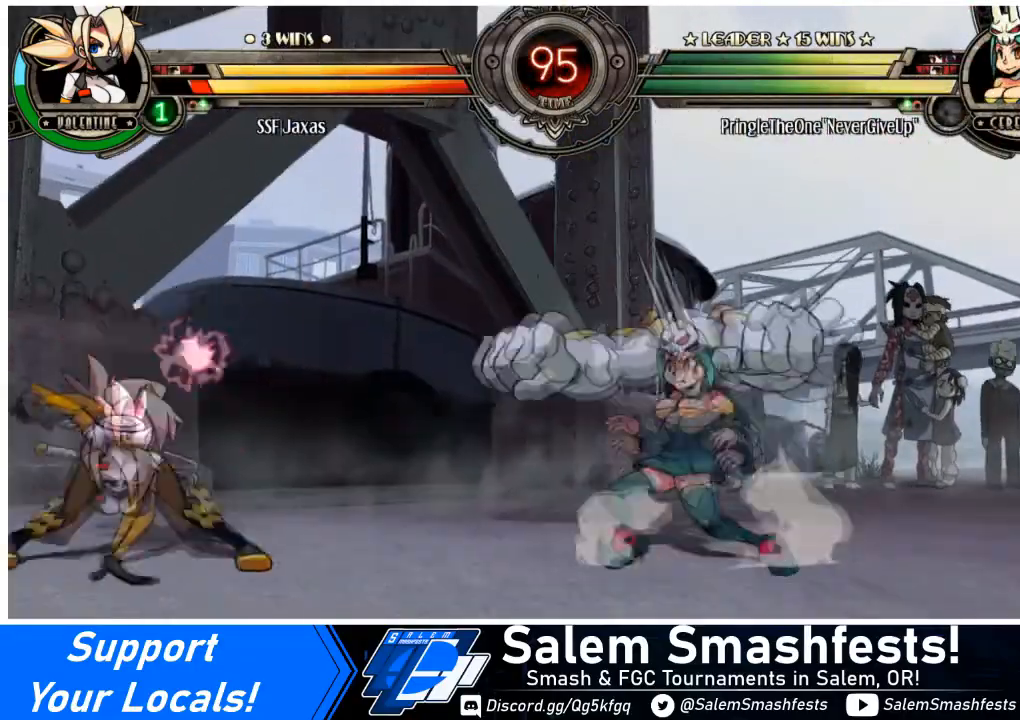
{"buttons": ["DPAD_UP", "DPAD_LEFT"], "events": [[200, "DPAD_UP", "up"], [367, "DPAD_UP", "down"]]}
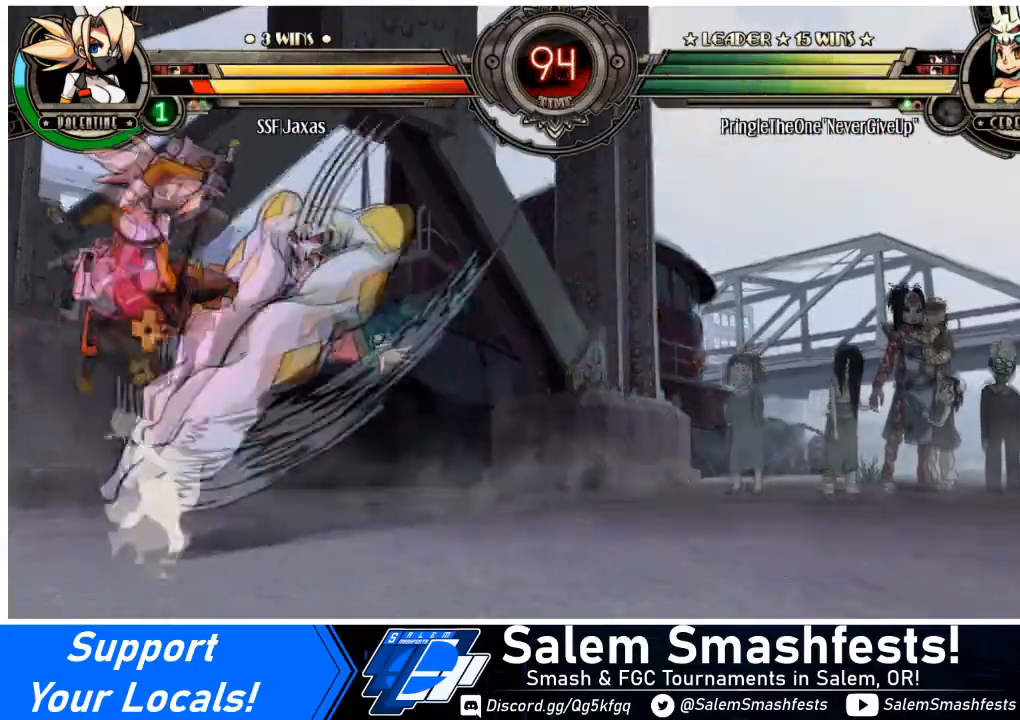
{"buttons": ["SQUARE", "DPAD_LEFT"], "events": [[100, "DPAD_UP", "up"], [400, "SQUARE", "down"]]}
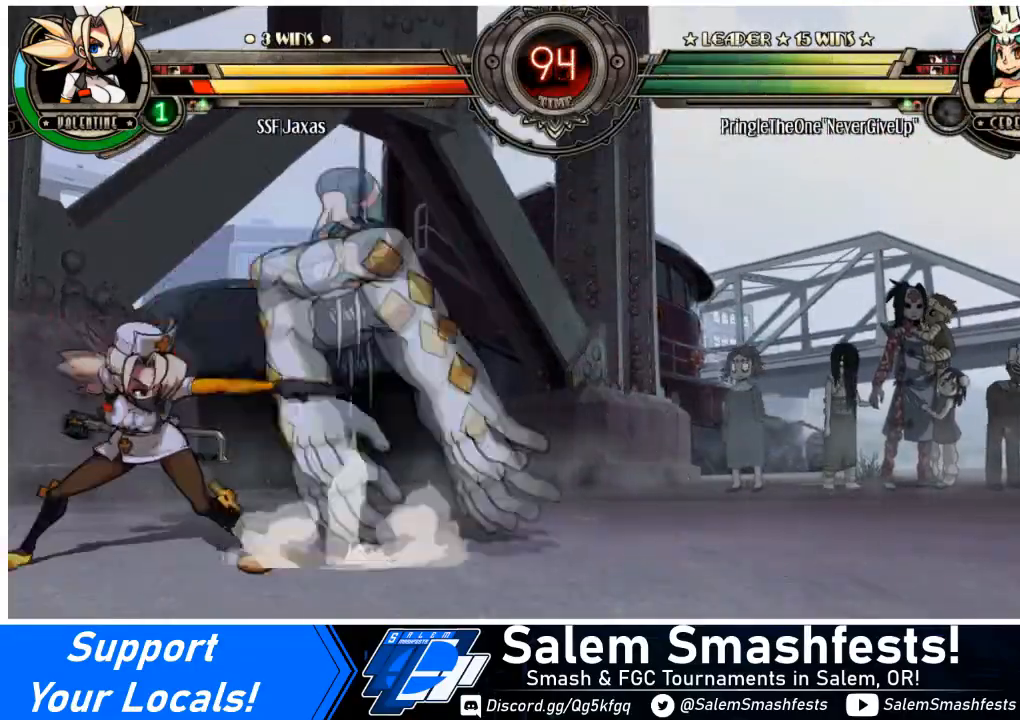
{"buttons": [], "events": [[67, "SQUARE", "up"], [100, "SQUARE", "down"], [200, "SQUARE", "up"], [267, "SQUARE", "down"], [334, "DPAD_LEFT", "up"], [334, "SQUARE", "up"], [367, "TRIANGLE", "down"], [501, "TRIANGLE", "up"]]}
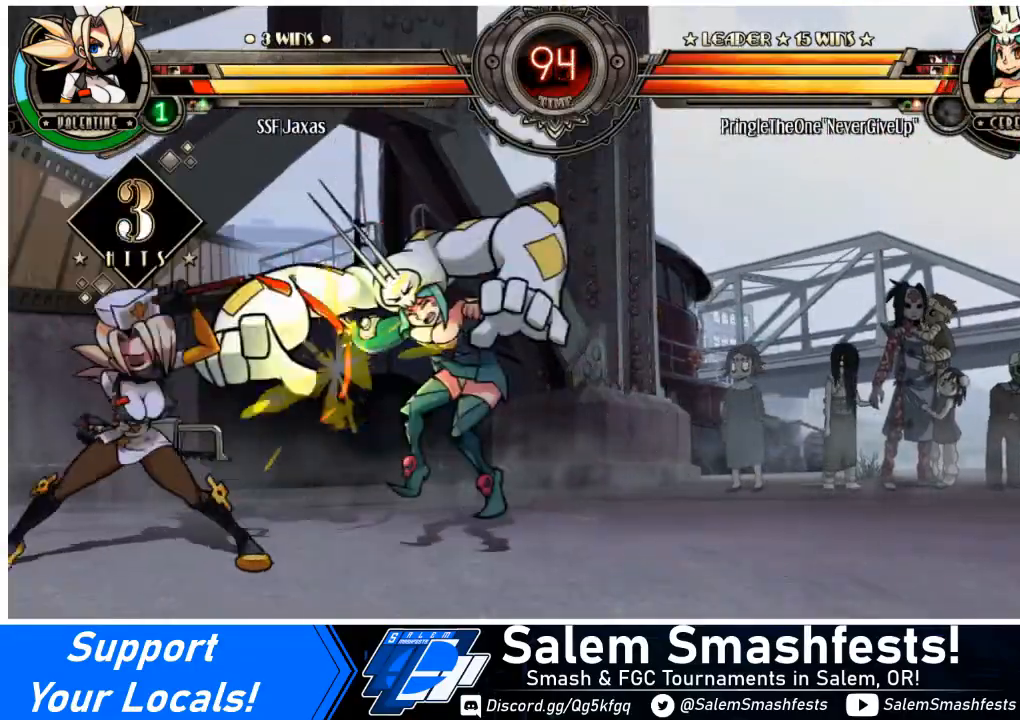
{"buttons": ["DPAD_UP", "DPAD_RIGHT"], "events": [[33, "DPAD_DOWN", "down"], [33, "DPAD_RIGHT", "down"], [100, "R1", "down"], [266, "R1", "up"], [367, "DPAD_DOWN", "up"], [400, "DPAD_UP", "down"]]}
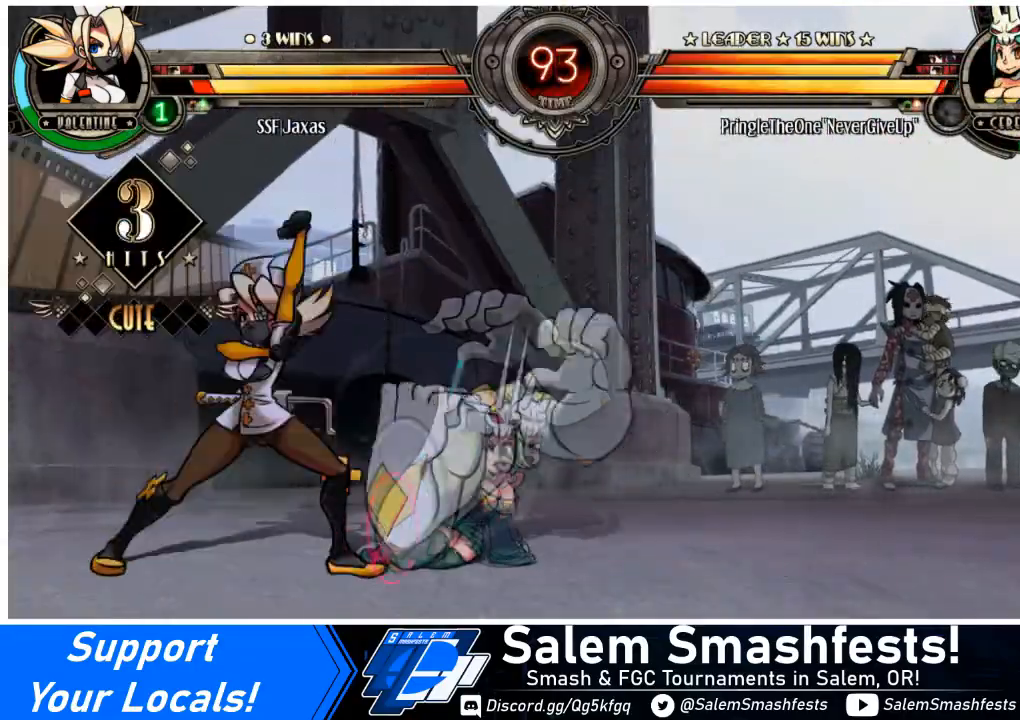
{"buttons": ["DPAD_DOWN", "DPAD_LEFT"], "events": [[100, "DPAD_UP", "up"], [100, "R1", "down"], [134, "DPAD_RIGHT", "up"], [200, "R1", "up"], [234, "DPAD_LEFT", "down"], [267, "DPAD_DOWN", "down"]]}